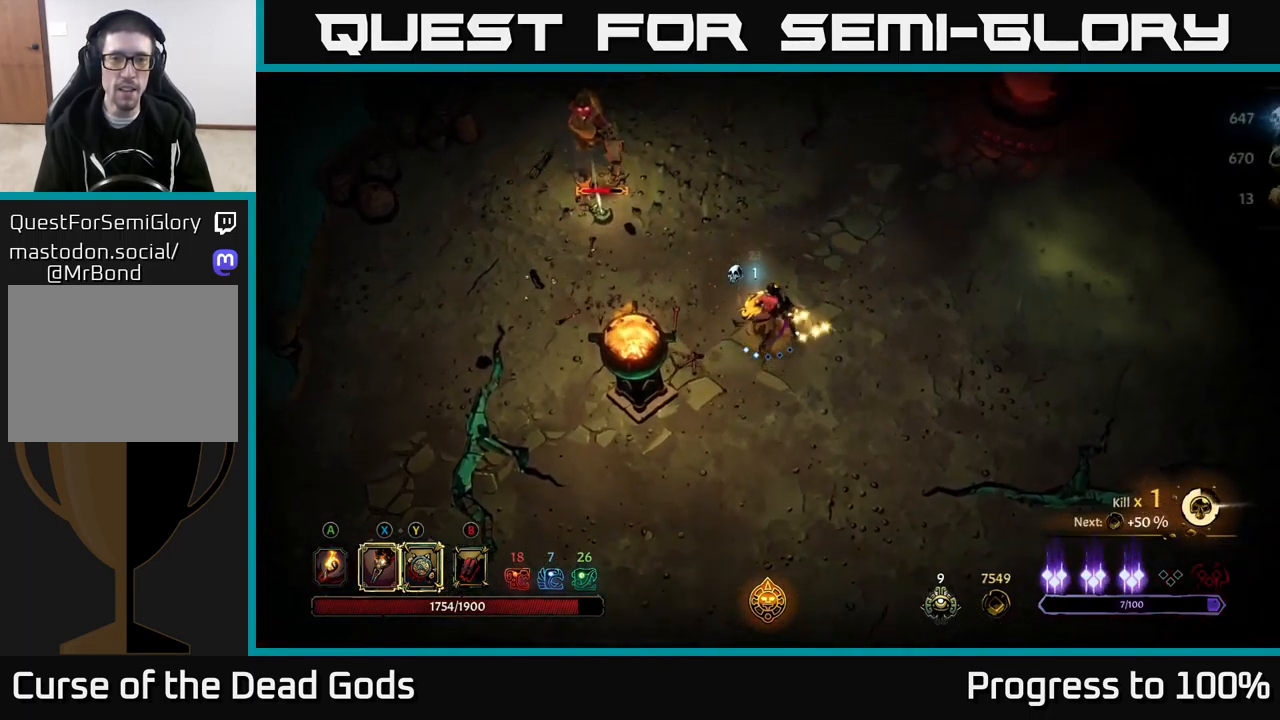
Gameplay with a controller (Xbox layout); each line is a JSON object with the inputs held at the frame after it. "events" lists button and stick changes between this image and that frame as [ms after this image, input, new state], when the widget could be followed in between.
{"buttons": ["Y"], "left_stick": "up-left", "right_stick": "center", "events": [[50, "left_stick", "up-left"], [267, "Y", "down"]]}
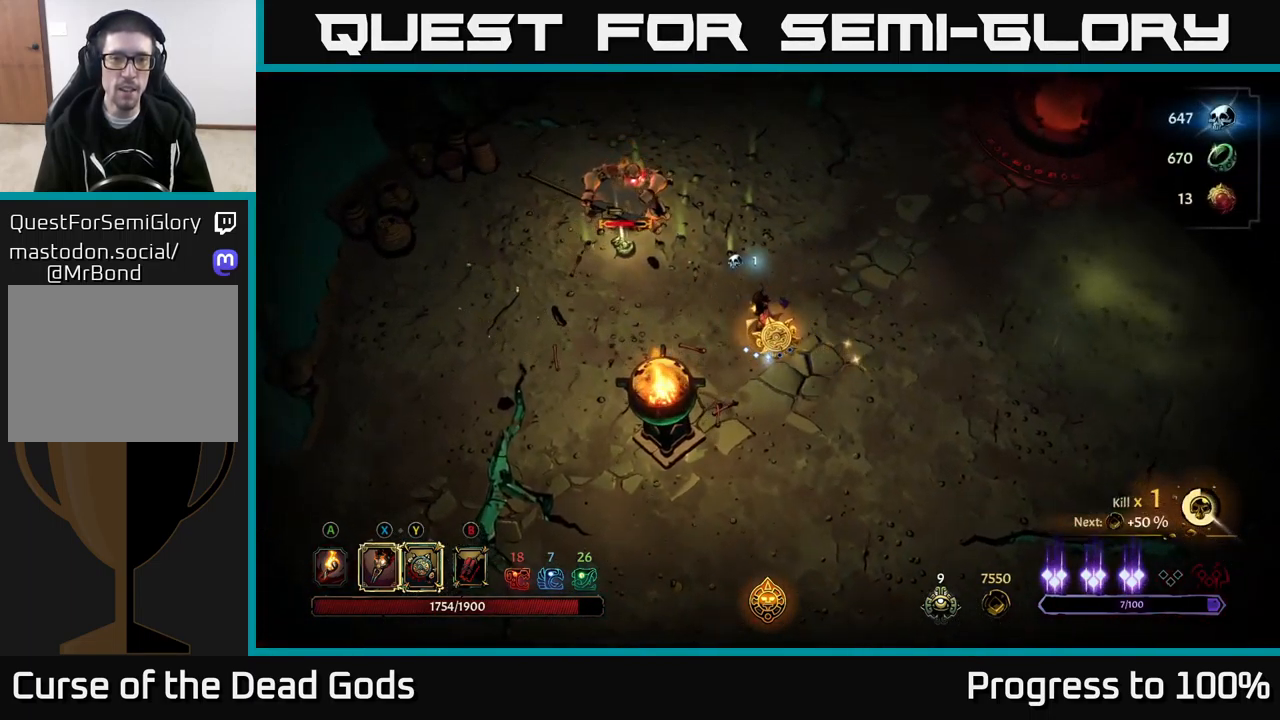
{"buttons": [], "left_stick": "up-left", "right_stick": "center", "events": [[100, "Y", "up"], [367, "X", "down"], [467, "X", "up"]]}
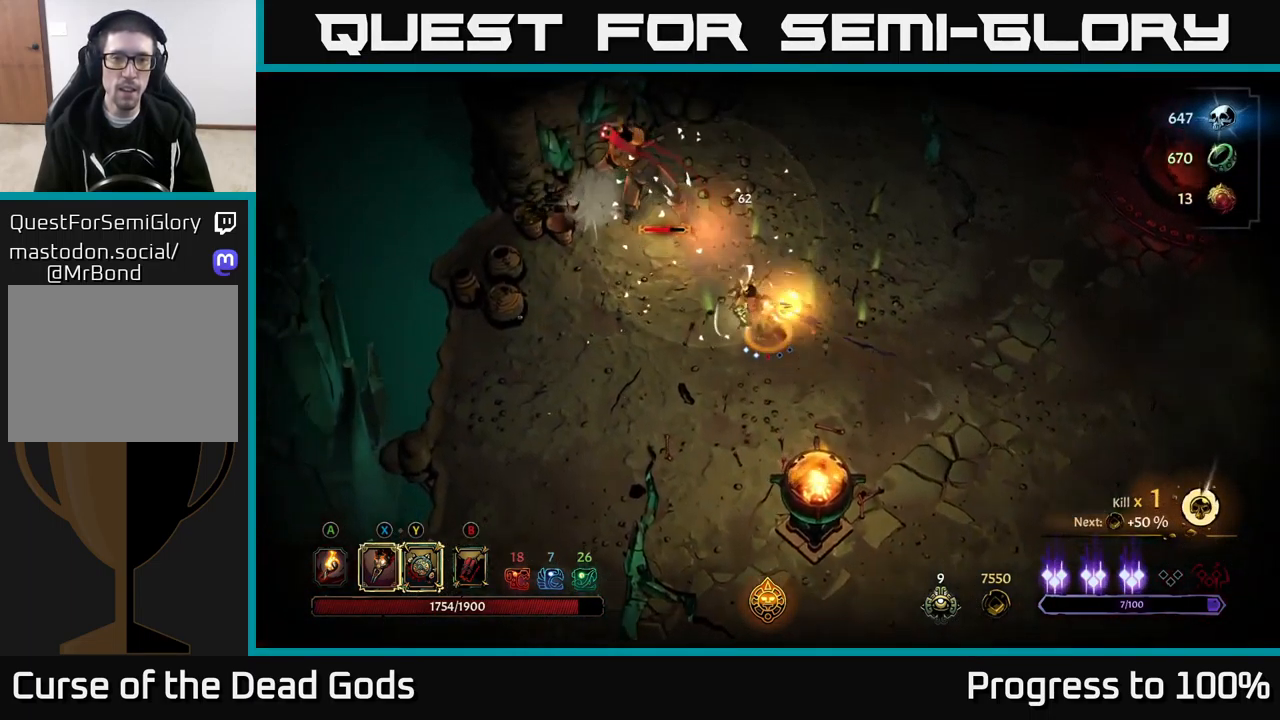
{"buttons": [], "left_stick": "up-left", "right_stick": "center", "events": [[100, "X", "down"], [200, "X", "up"], [350, "X", "down"], [467, "X", "up"]]}
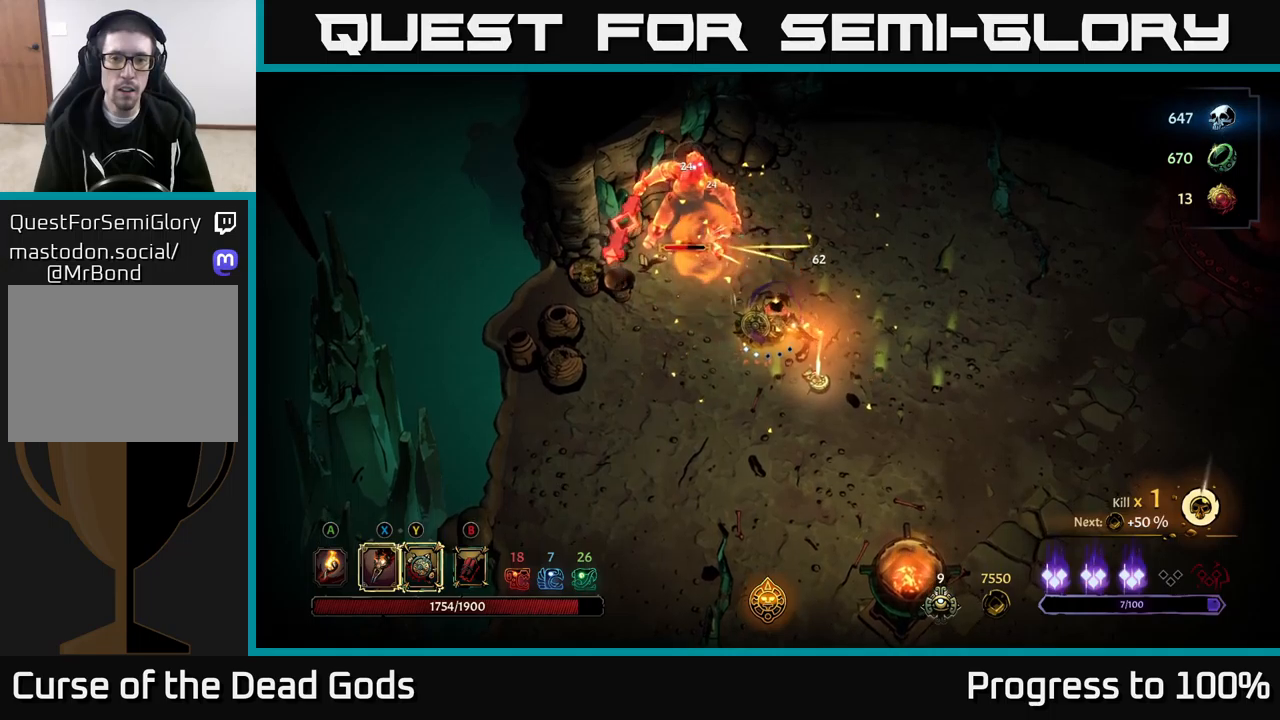
{"buttons": ["X"], "left_stick": "up-left", "right_stick": "center", "events": [[67, "X", "down"], [200, "X", "up"], [284, "X", "down"], [400, "X", "up"], [484, "X", "down"]]}
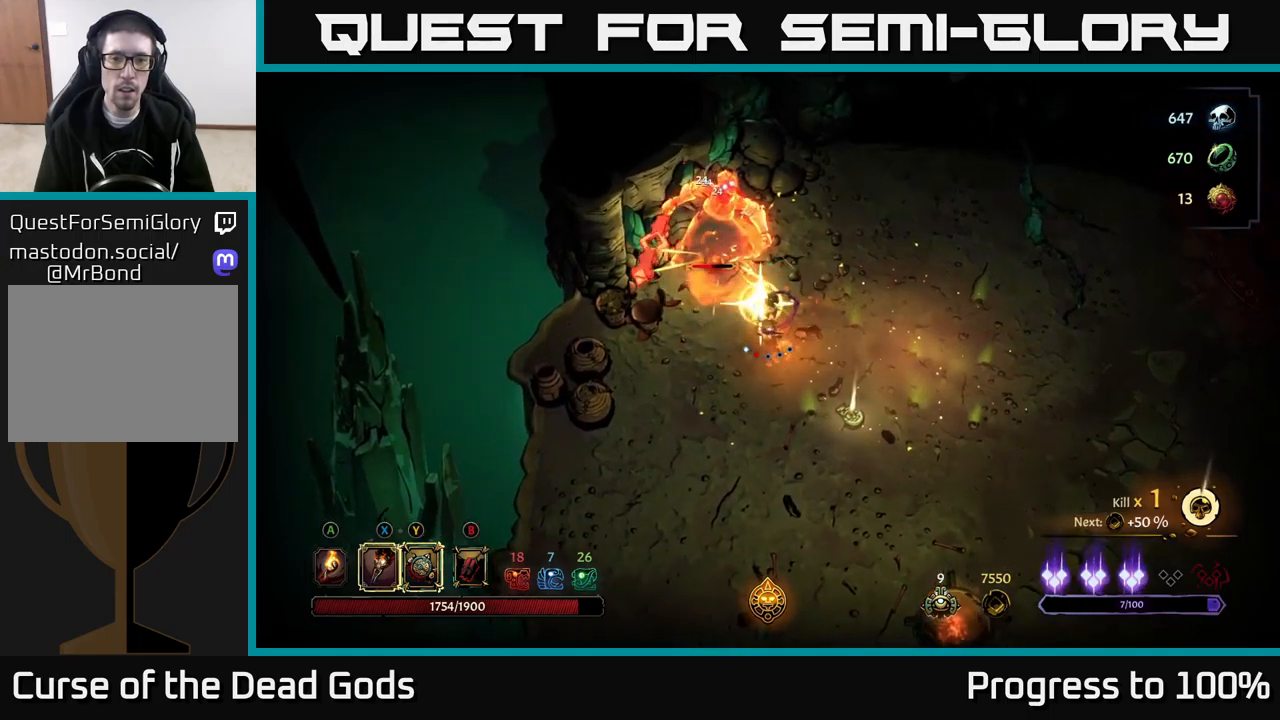
{"buttons": ["R2"], "left_stick": "down-left", "right_stick": "center", "events": [[67, "X", "up"], [284, "left_stick", "down-left"], [334, "R2", "down"]]}
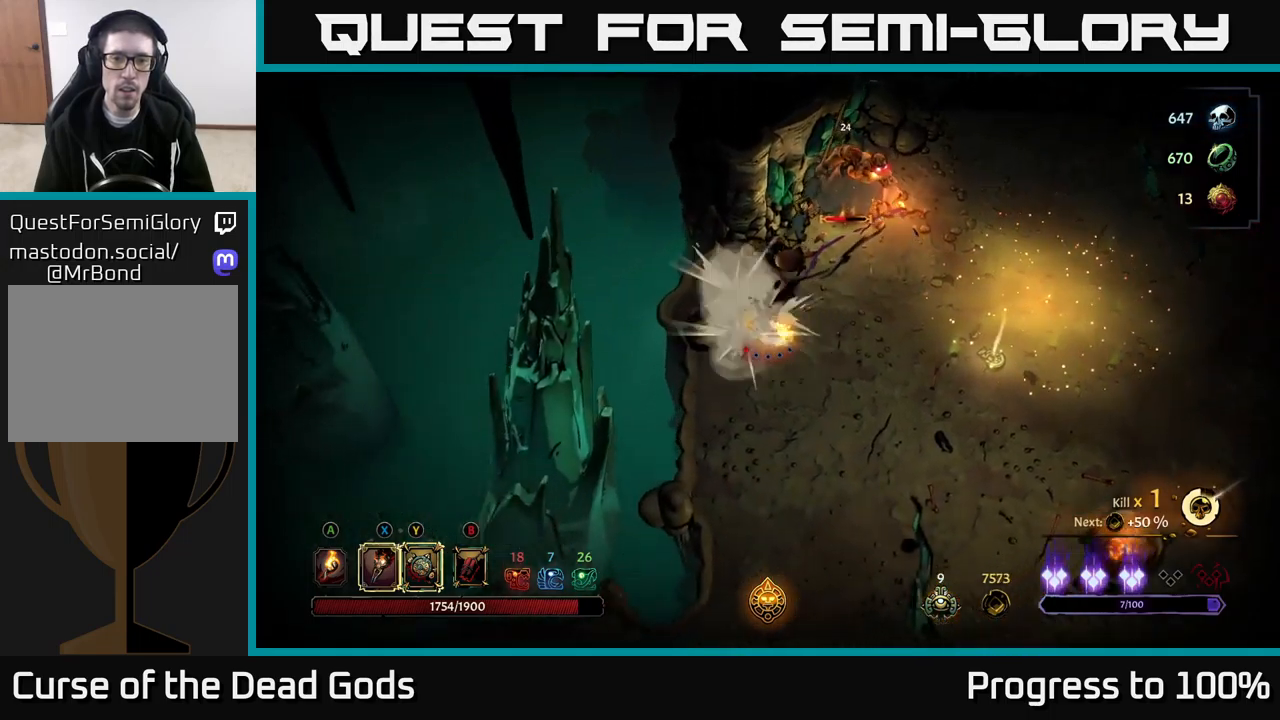
{"buttons": [], "left_stick": "right", "right_stick": "center", "events": [[50, "R2", "up"], [217, "left_stick", "down-right"], [434, "left_stick", "right"]]}
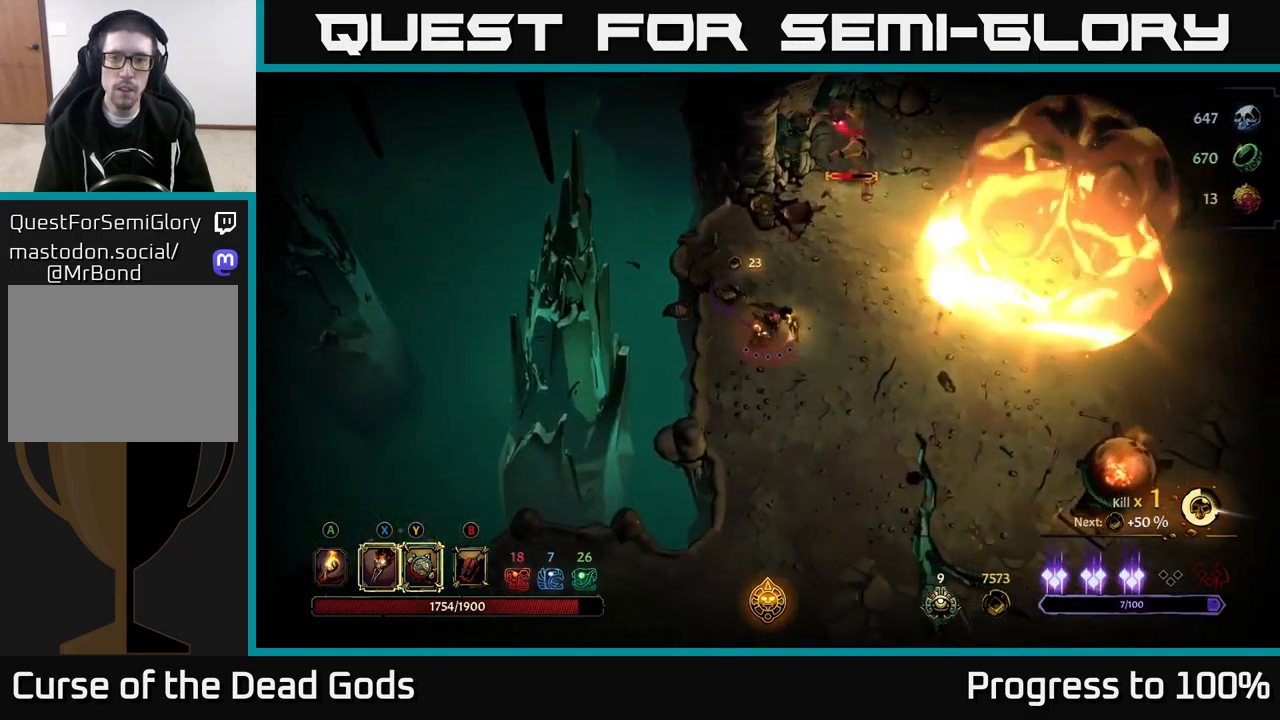
{"buttons": [], "left_stick": "right", "right_stick": "center", "events": []}
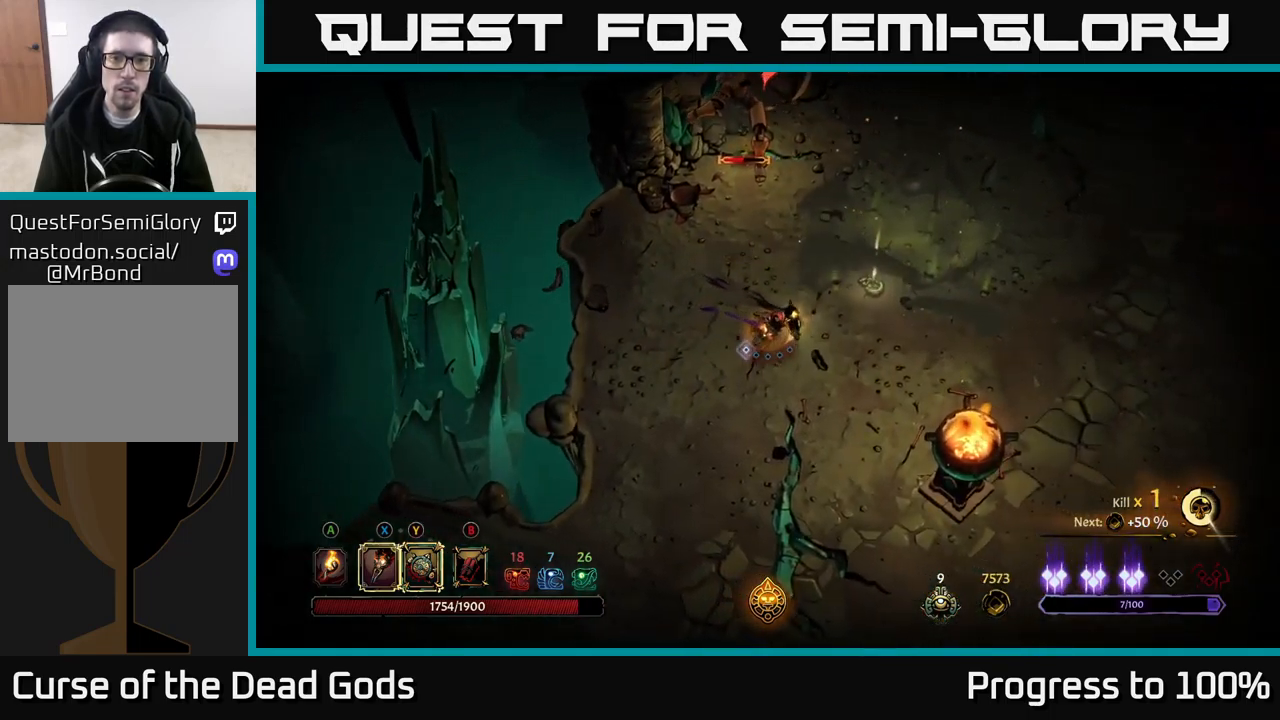
{"buttons": [], "left_stick": "right", "right_stick": "center", "events": []}
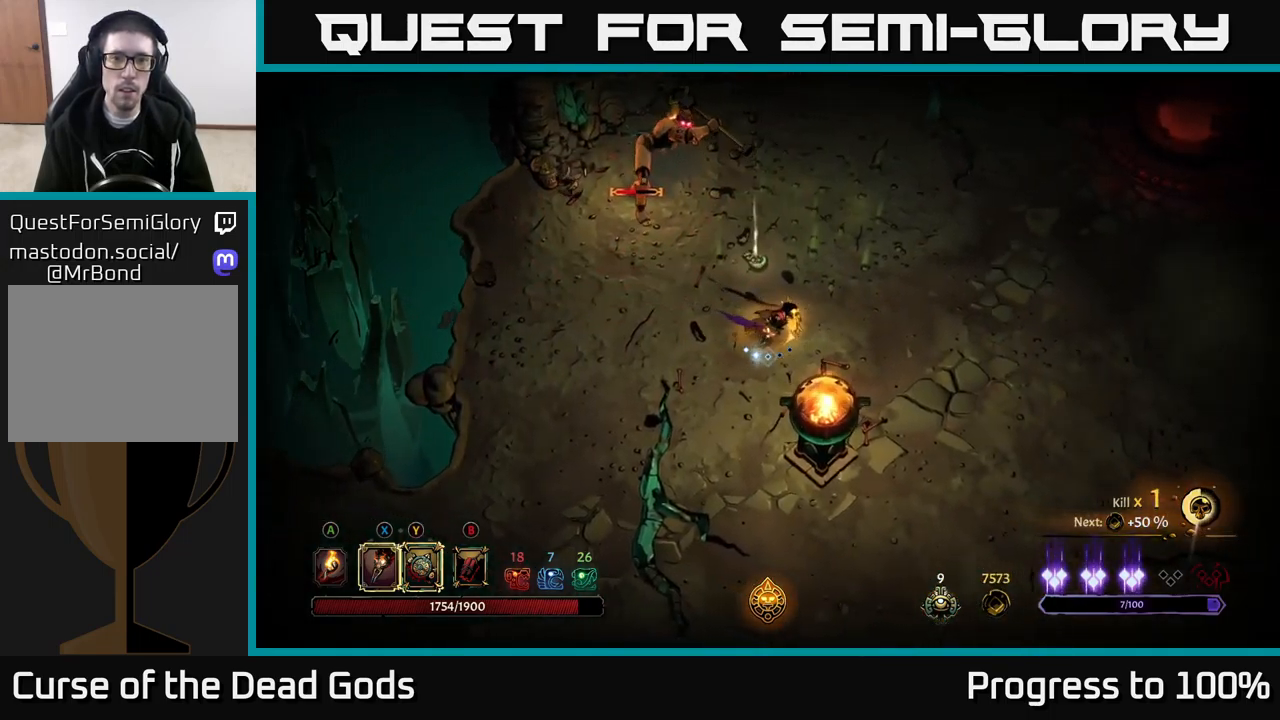
{"buttons": [], "left_stick": "up-left", "right_stick": "center", "events": [[250, "left_stick", "up-right"], [467, "left_stick", "up-left"]]}
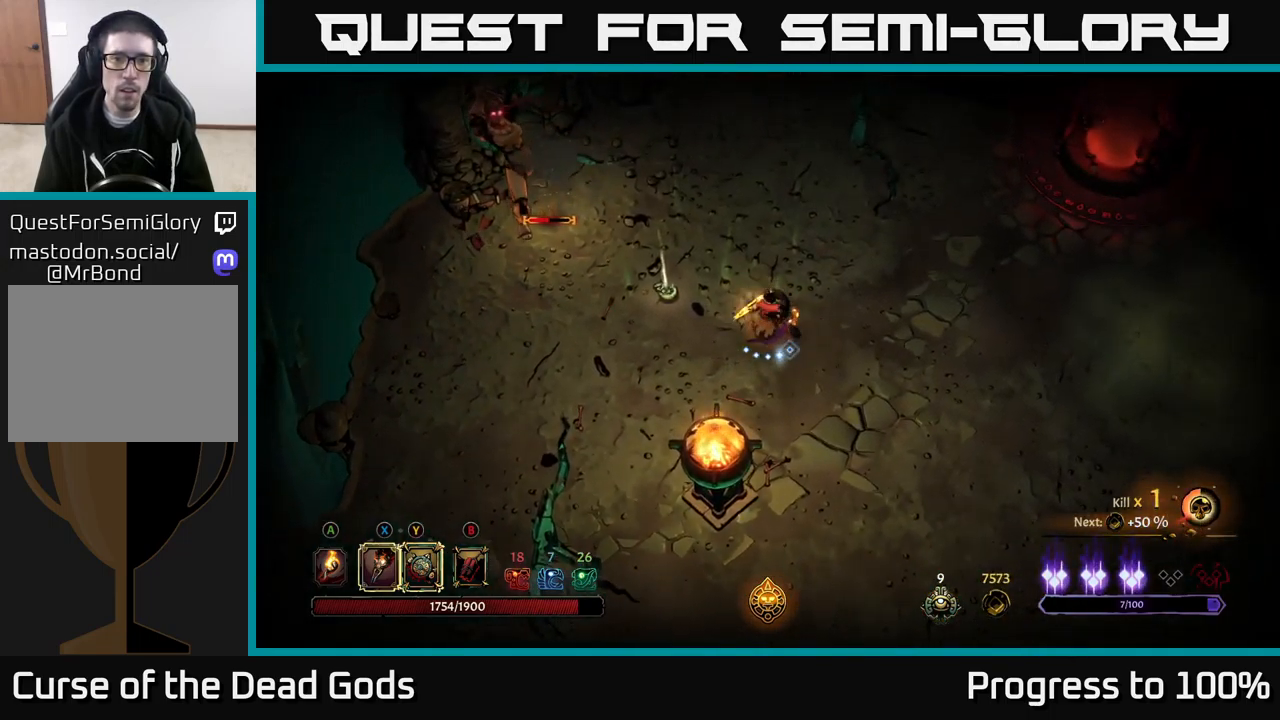
{"buttons": [], "left_stick": "left", "right_stick": "center", "events": [[17, "Y", "down"], [200, "R2", "down"], [234, "Y", "up"], [334, "R2", "up"], [384, "left_stick", "left"]]}
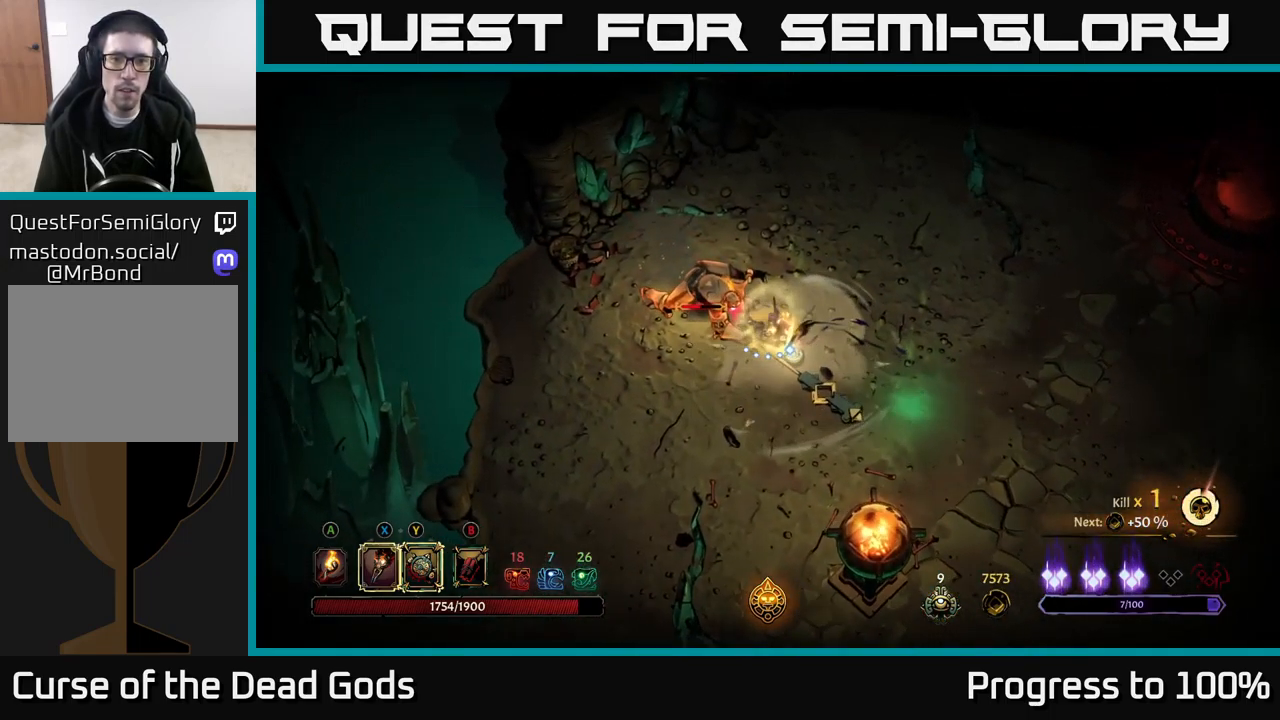
{"buttons": [], "left_stick": "left", "right_stick": "center", "events": [[250, "X", "down"], [384, "X", "up"]]}
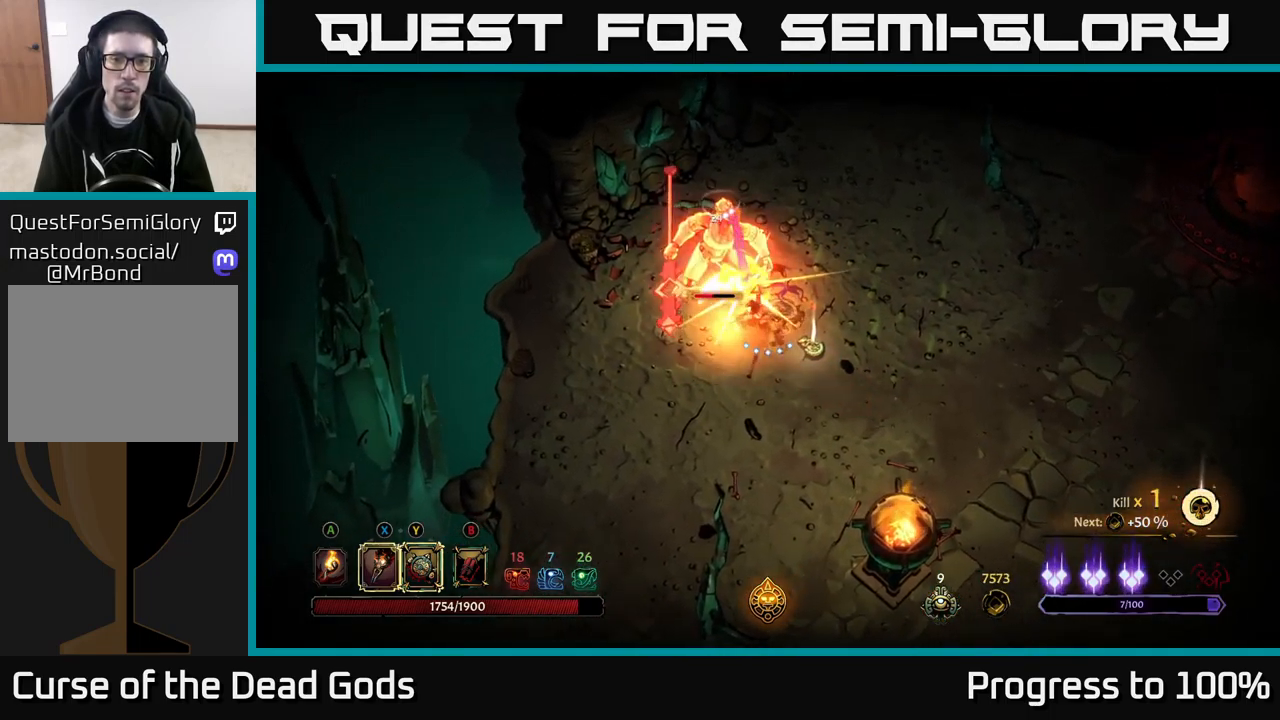
{"buttons": ["X"], "left_stick": "center", "right_stick": "center", "events": [[17, "X", "down"], [150, "X", "up"], [217, "left_stick", "center"], [234, "X", "down"], [367, "X", "up"], [484, "X", "down"]]}
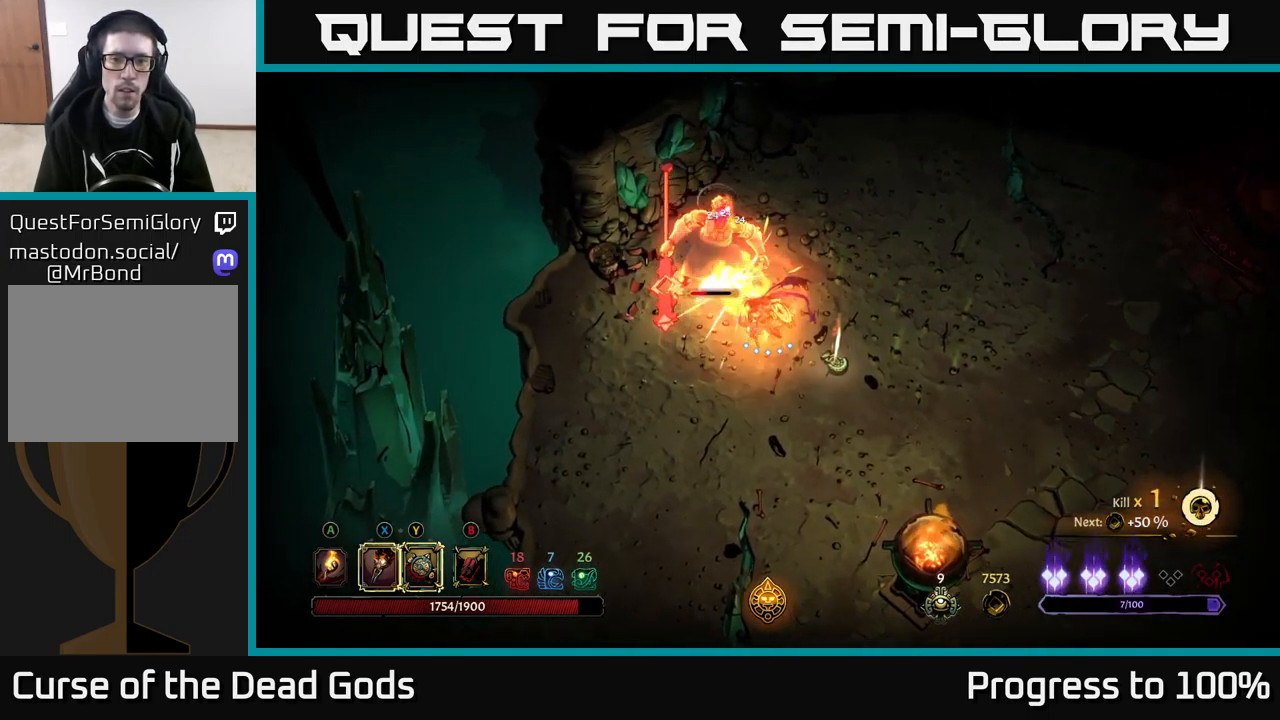
{"buttons": [], "left_stick": "center", "right_stick": "center", "events": [[34, "left_stick", "up-left"], [117, "X", "up"], [200, "Y", "down"], [300, "Y", "up"], [400, "left_stick", "center"]]}
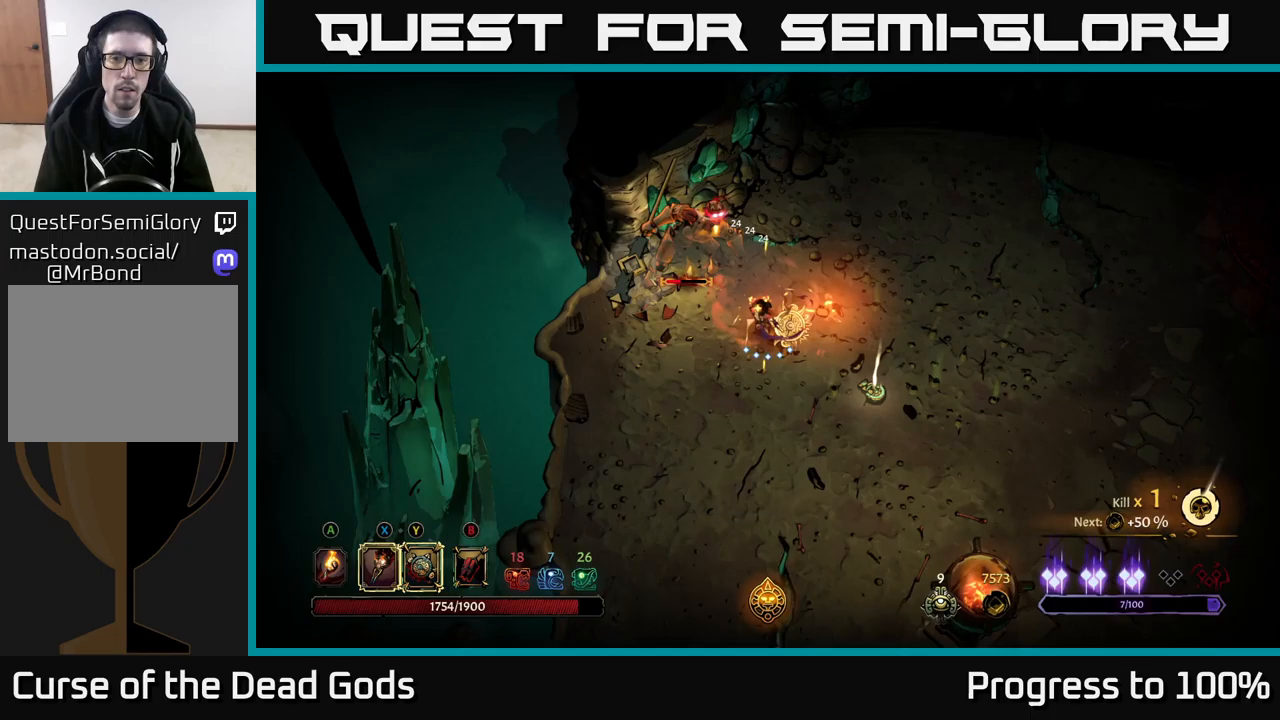
{"buttons": [], "left_stick": "down-left", "right_stick": "center", "events": [[167, "left_stick", "left"], [233, "left_stick", "down-left"]]}
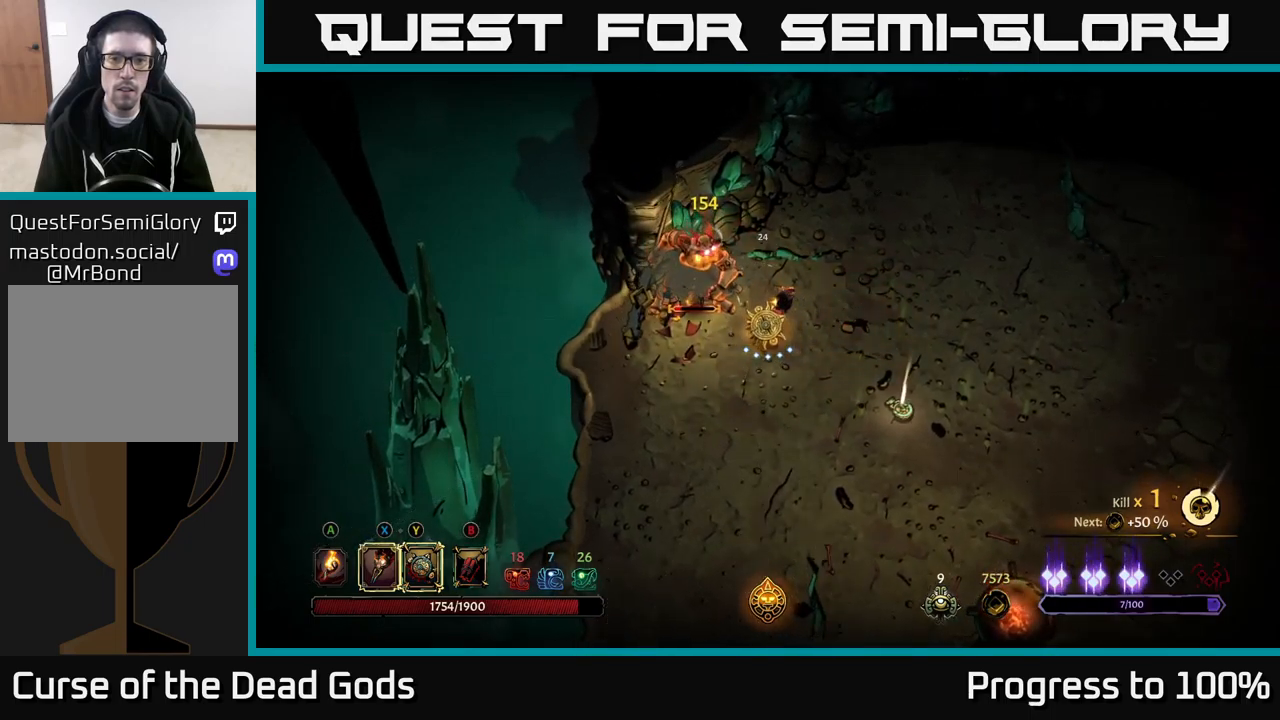
{"buttons": ["X"], "left_stick": "left", "right_stick": "center", "events": [[183, "left_stick", "left"], [200, "X", "down"], [283, "X", "up"], [500, "X", "down"]]}
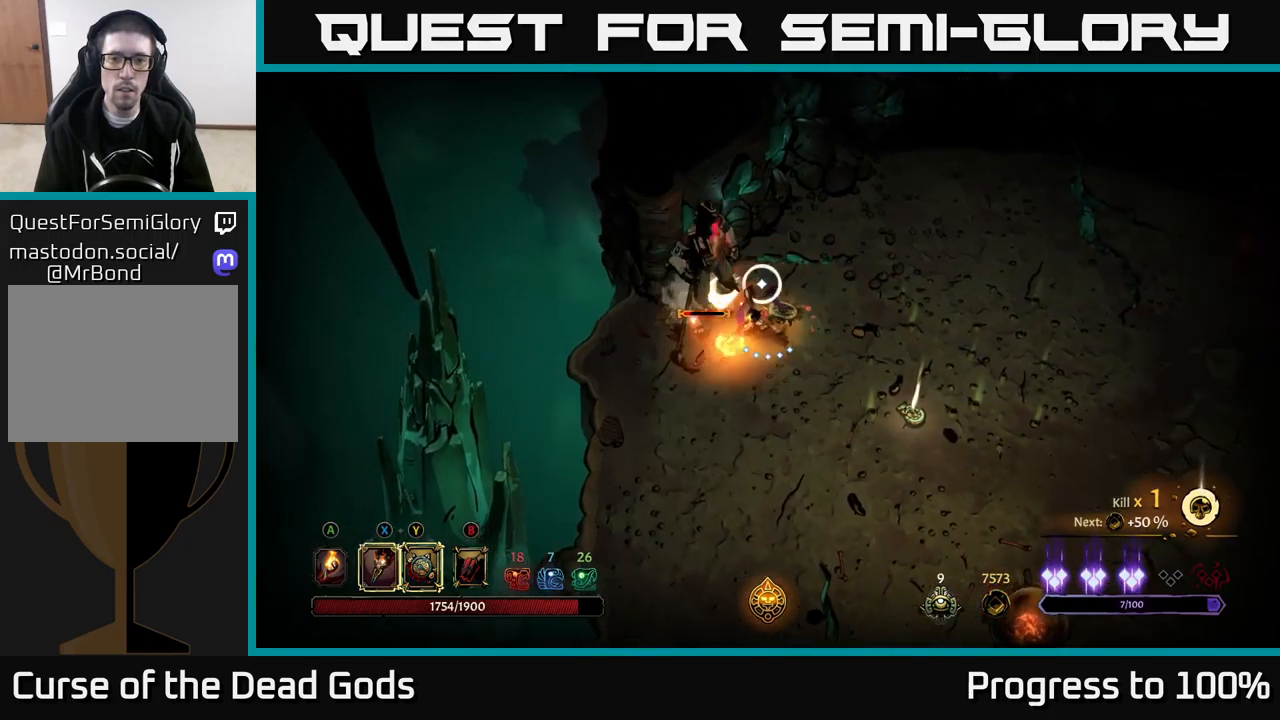
{"buttons": [], "left_stick": "center", "right_stick": "center", "events": [[100, "X", "up"], [117, "left_stick", "center"], [200, "X", "down"], [333, "X", "up"]]}
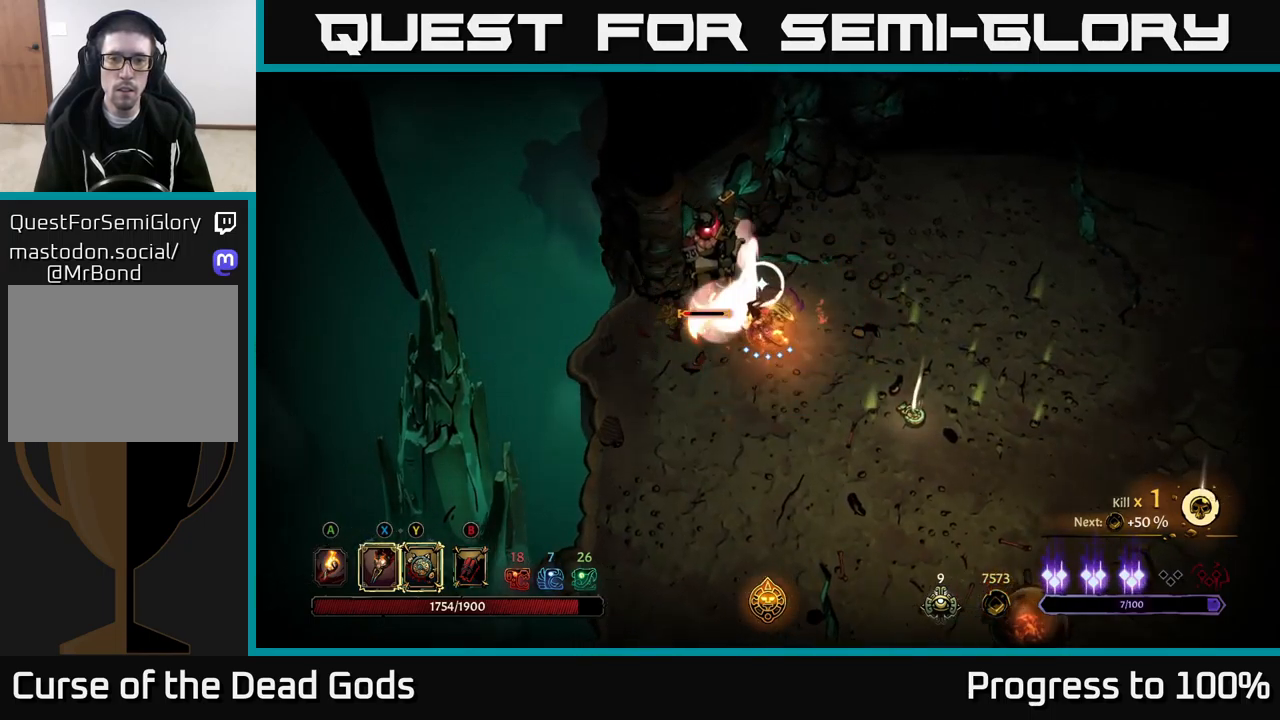
{"buttons": [], "left_stick": "down-left", "right_stick": "center", "events": [[233, "left_stick", "down-left"]]}
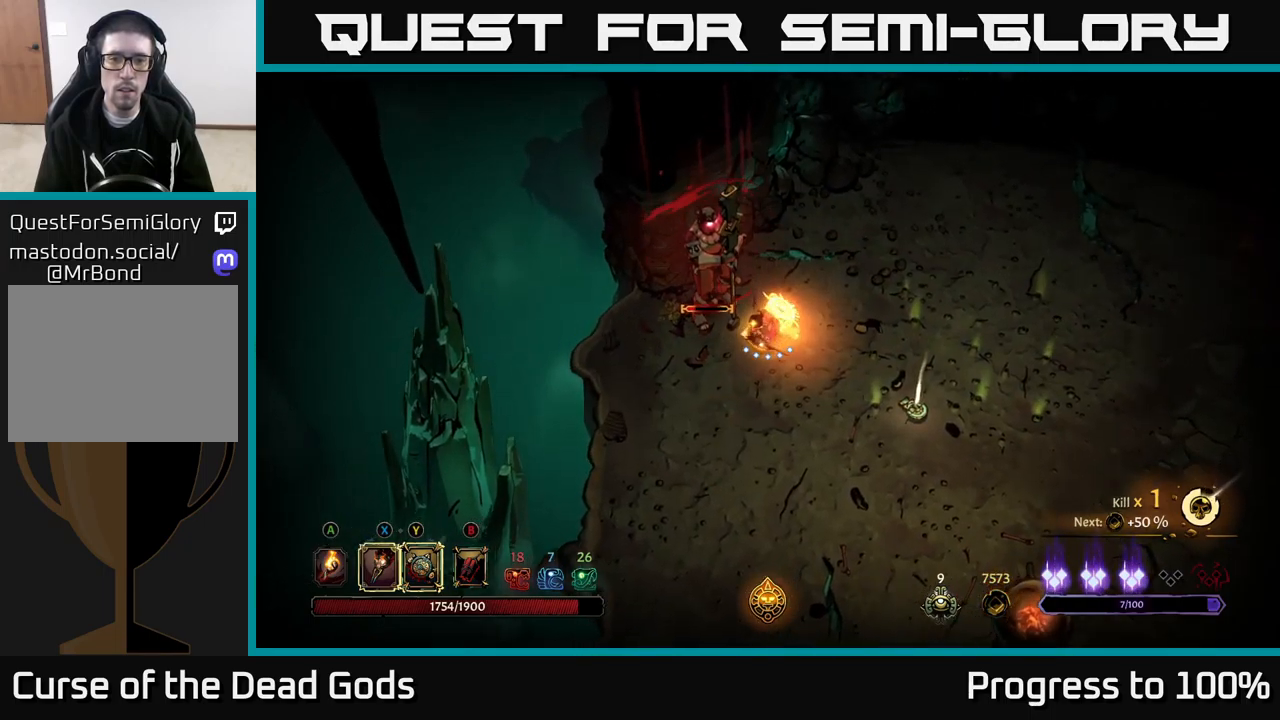
{"buttons": [], "left_stick": "up-left", "right_stick": "center", "events": [[317, "left_stick", "left"], [467, "left_stick", "up-left"]]}
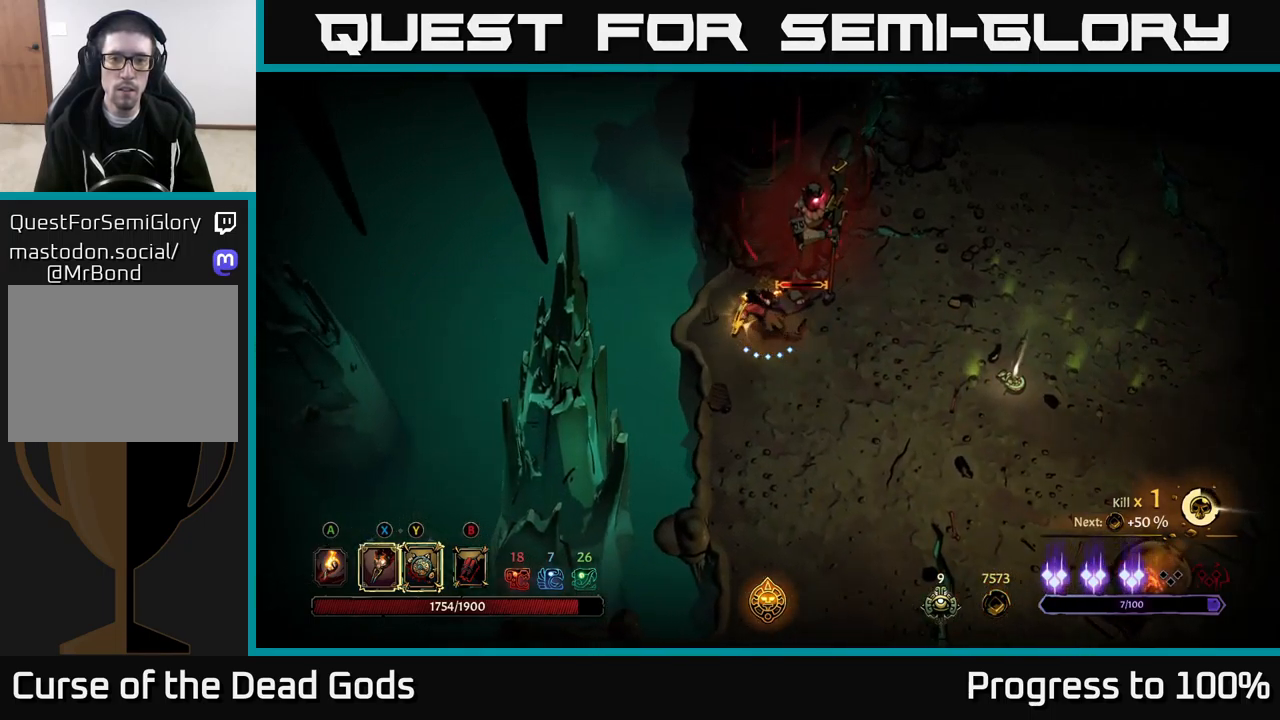
{"buttons": [], "left_stick": "up-right", "right_stick": "center", "events": [[33, "Y", "down"], [200, "left_stick", "up-right"], [400, "Y", "up"]]}
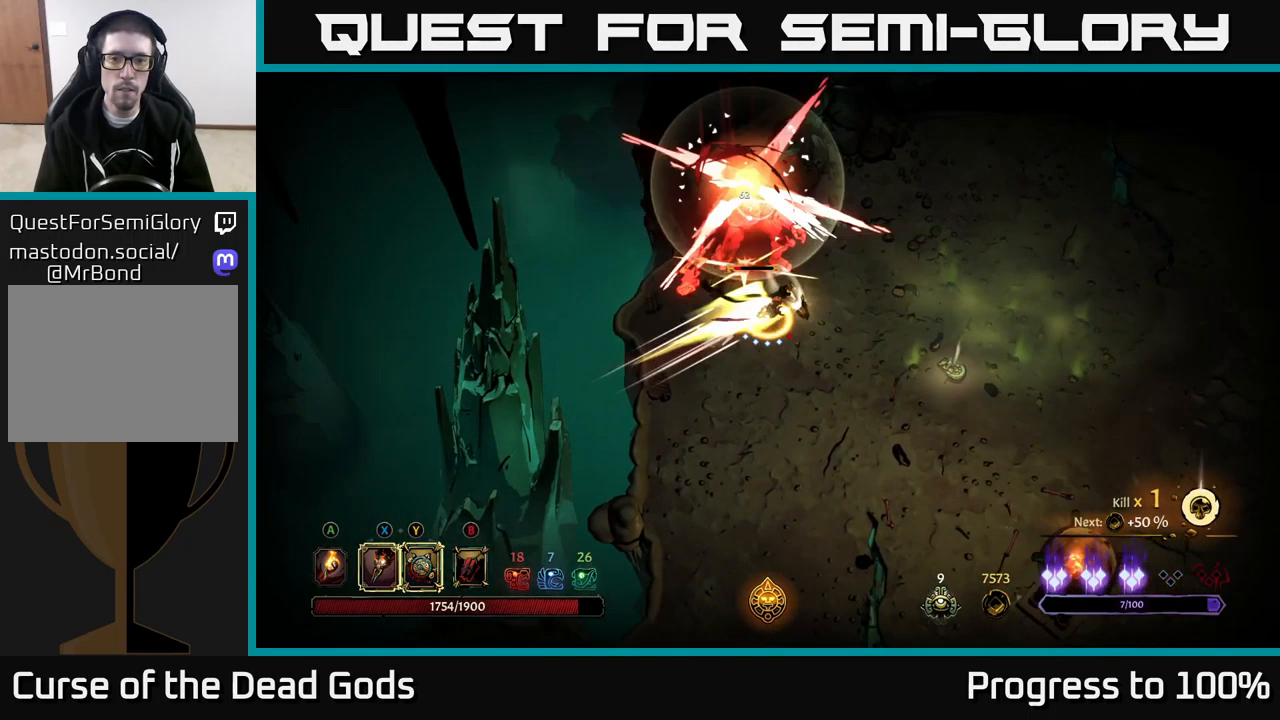
{"buttons": [], "left_stick": "up-left", "right_stick": "center", "events": [[200, "left_stick", "center"], [217, "X", "down"], [333, "X", "up"], [333, "left_stick", "left"], [500, "left_stick", "up-left"]]}
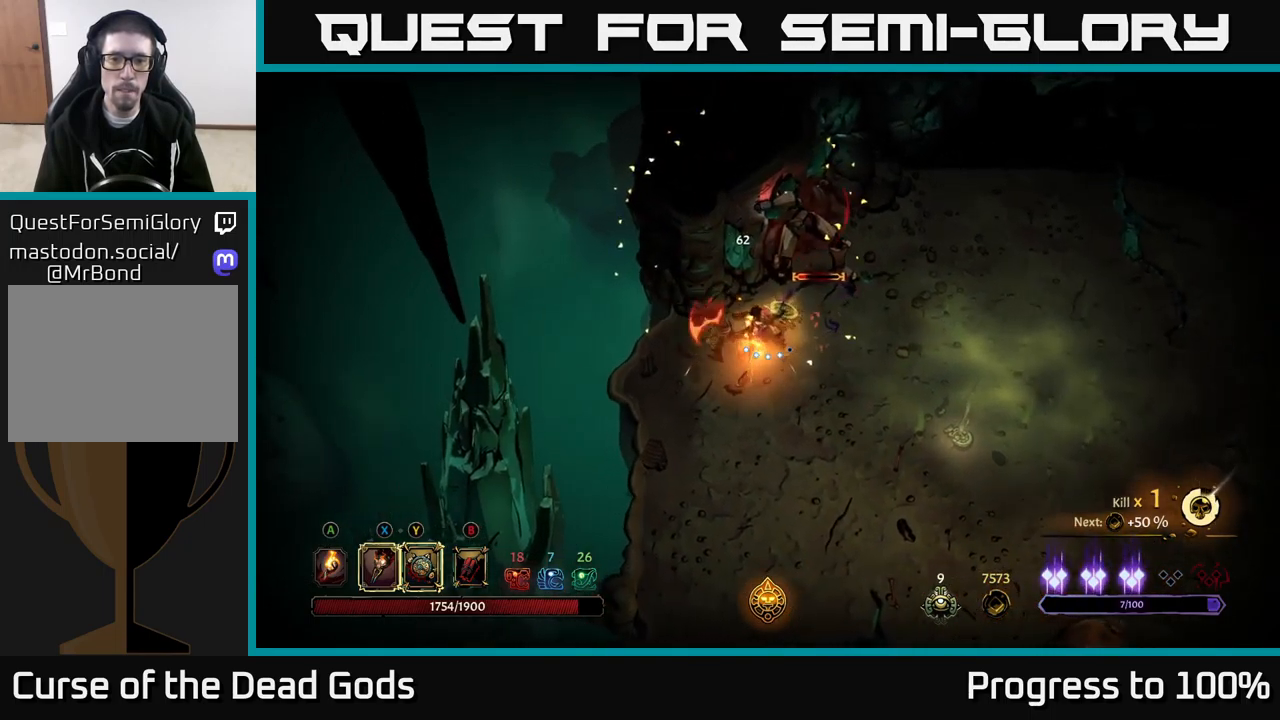
{"buttons": ["X"], "left_stick": "up-right", "right_stick": "center", "events": [[17, "X", "down"], [133, "X", "up"], [200, "left_stick", "up-right"], [267, "X", "down"], [383, "X", "up"], [483, "X", "down"]]}
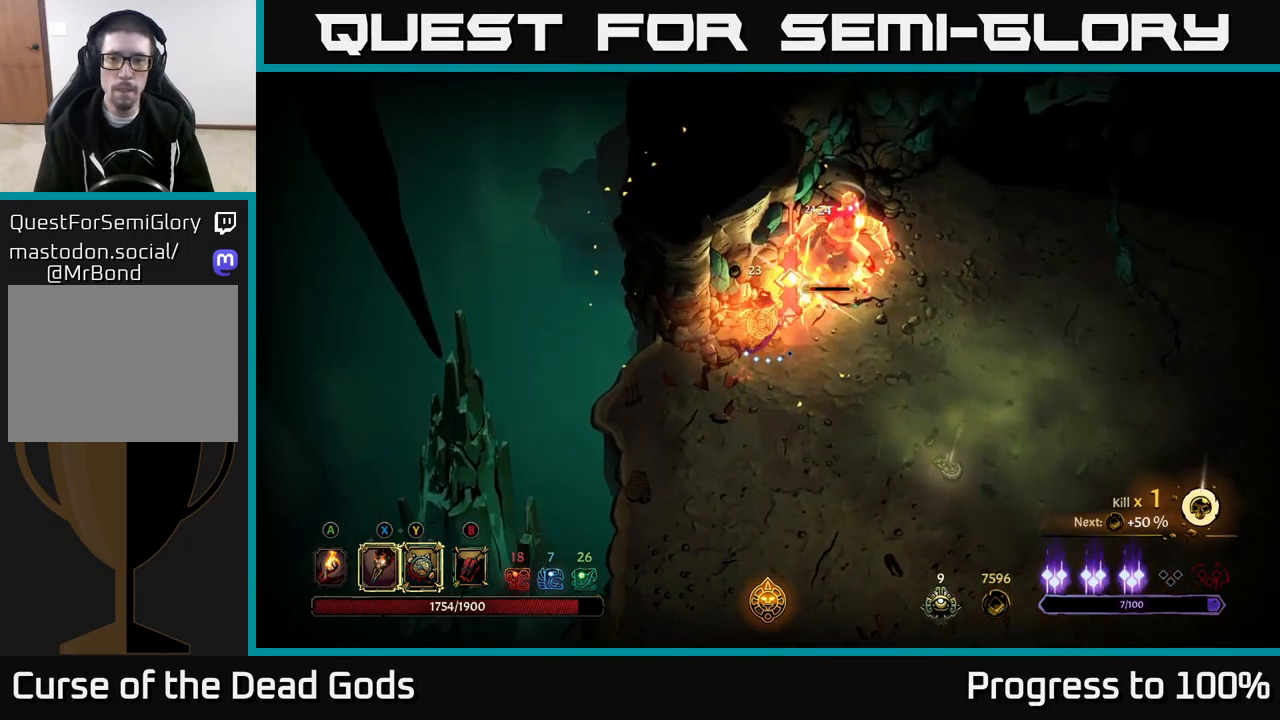
{"buttons": ["X"], "left_stick": "up-right", "right_stick": "center", "events": [[100, "X", "up"], [200, "X", "down"], [317, "X", "up"], [400, "X", "down"]]}
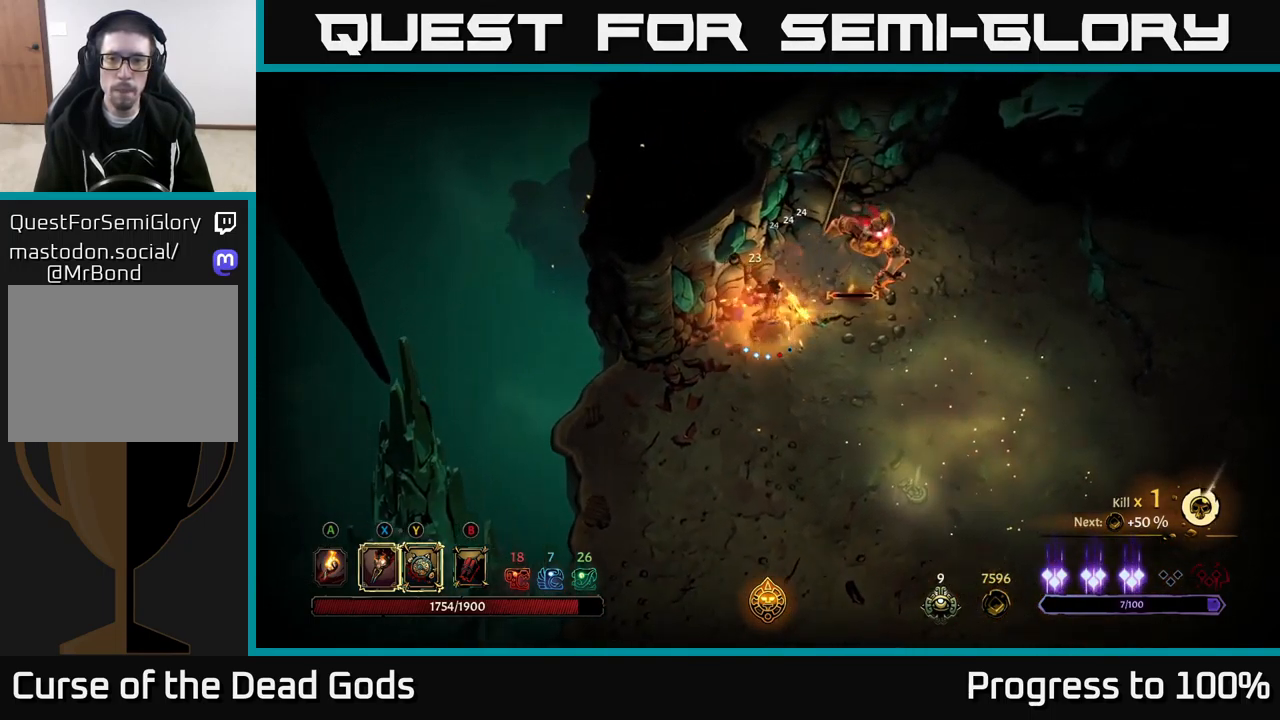
{"buttons": [], "left_stick": "down-left", "right_stick": "center", "events": [[17, "X", "up"], [217, "left_stick", "center"], [467, "left_stick", "down-left"]]}
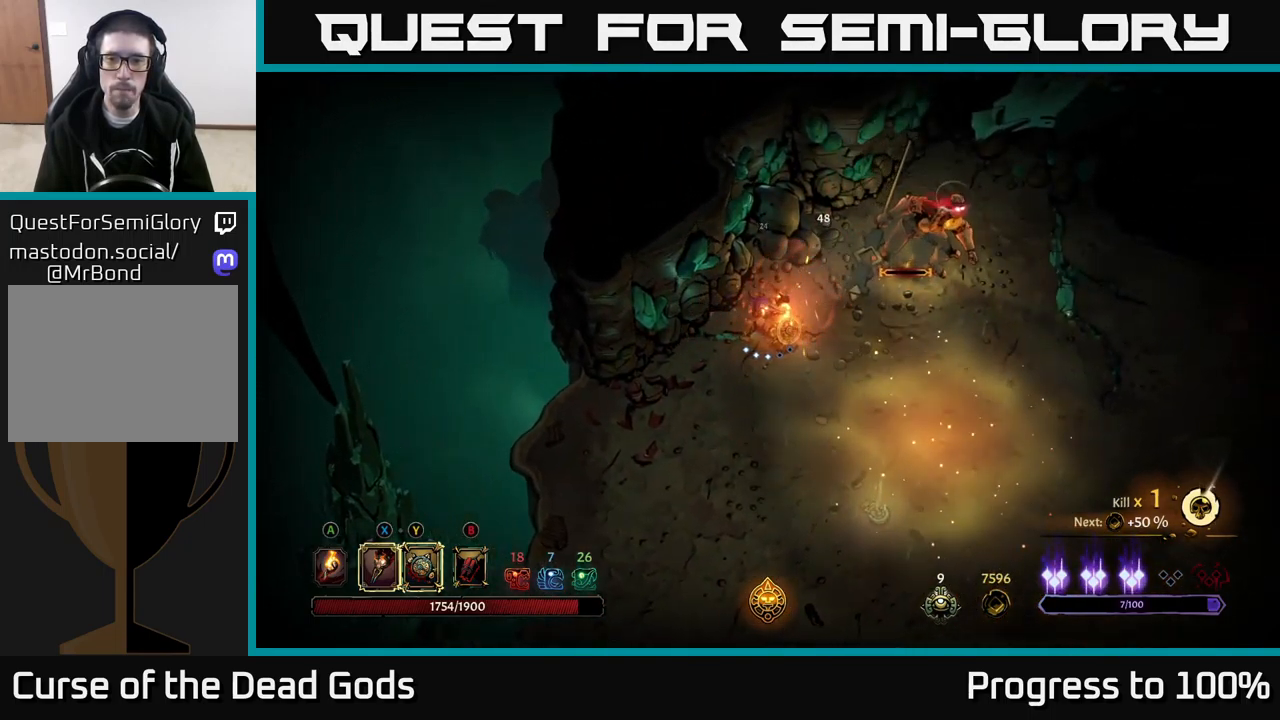
{"buttons": [], "left_stick": "down", "right_stick": "center", "events": [[199, "R2", "down"], [216, "left_stick", "left"], [333, "R2", "up"], [366, "left_stick", "down-left"], [516, "left_stick", "down"]]}
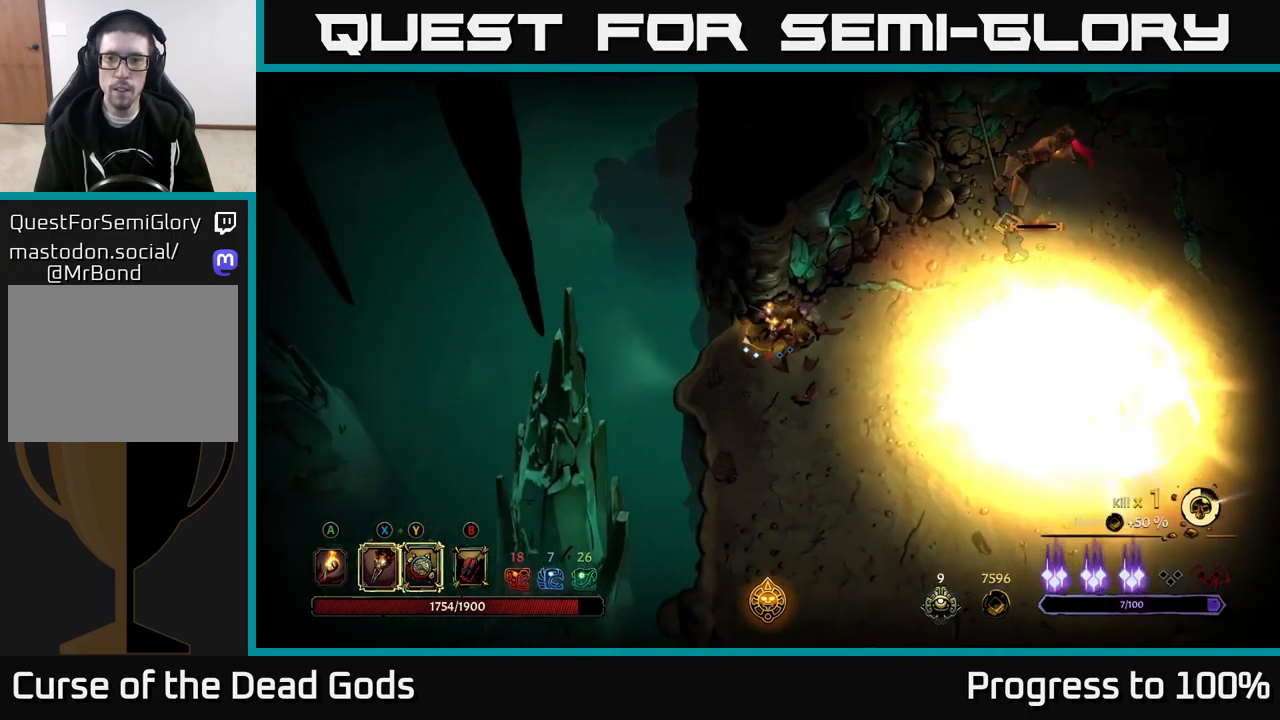
{"buttons": [], "left_stick": "right", "right_stick": "center", "events": [[17, "left_stick", "down-left"], [50, "left_stick", "right"]]}
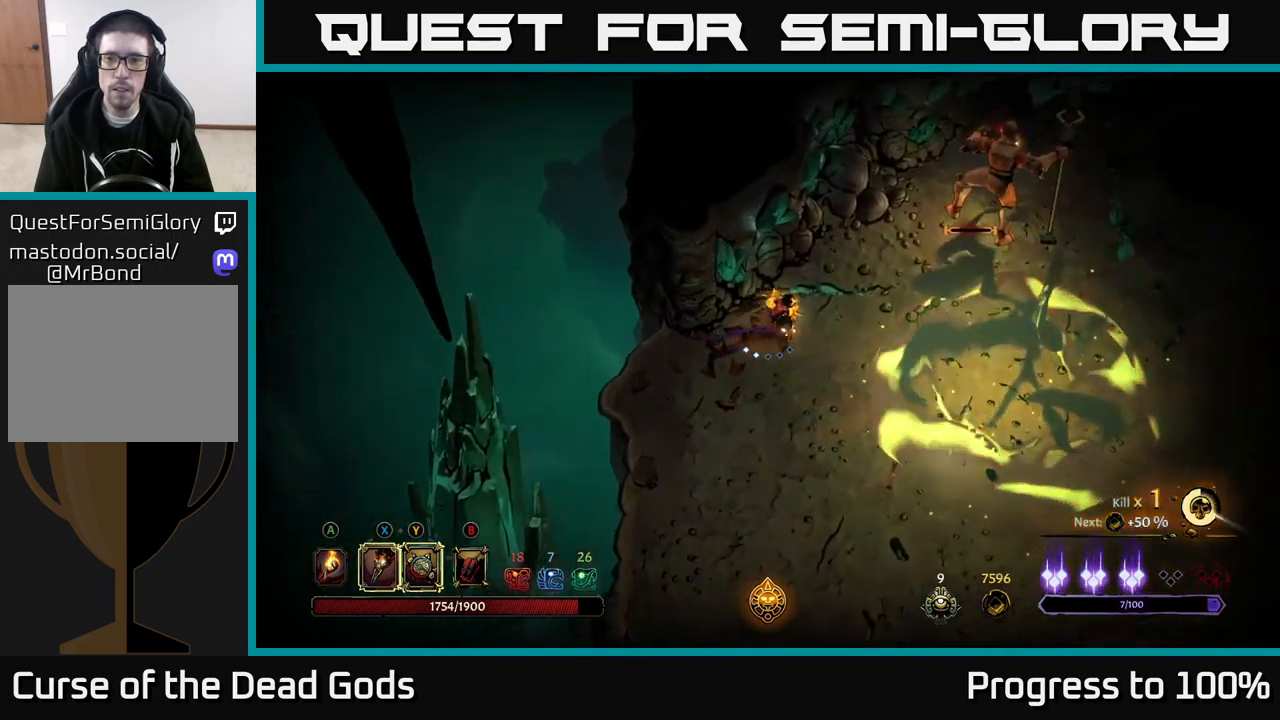
{"buttons": [], "left_stick": "up-right", "right_stick": "center", "events": [[67, "left_stick", "up-right"], [383, "X", "down"], [467, "X", "up"]]}
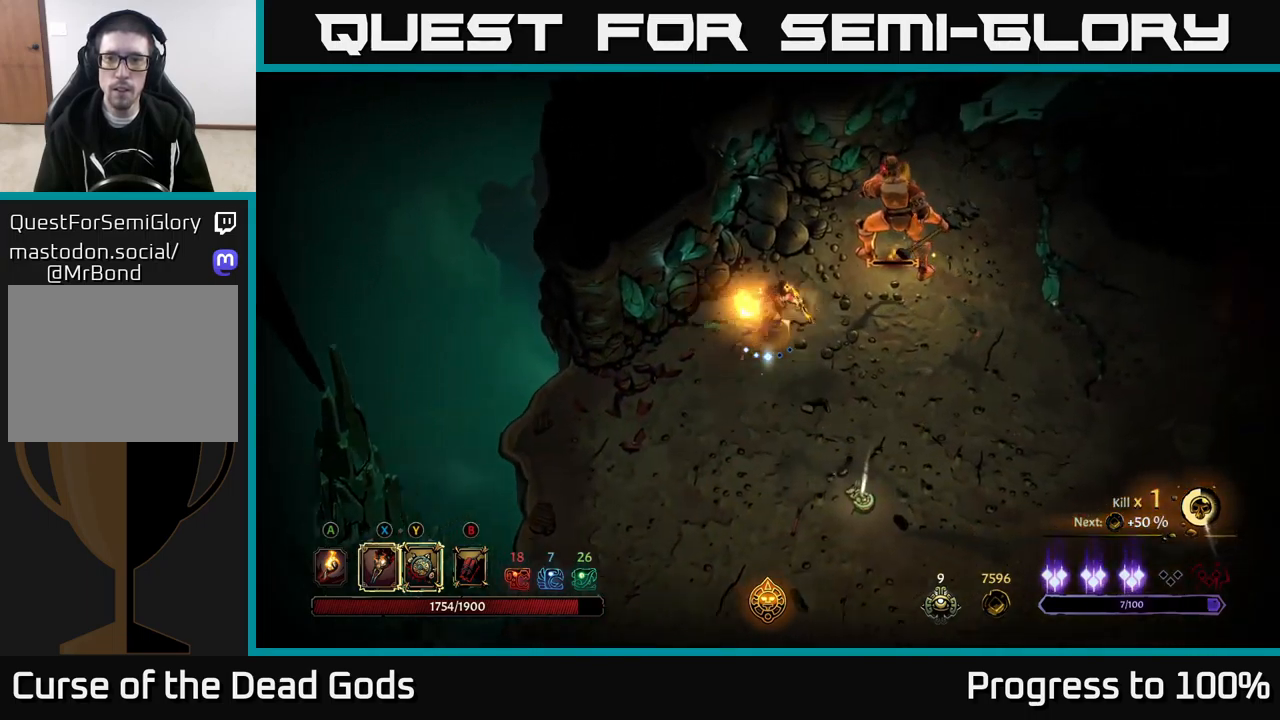
{"buttons": [], "left_stick": "center", "right_stick": "center", "events": [[183, "X", "down"], [200, "left_stick", "center"], [250, "X", "up"]]}
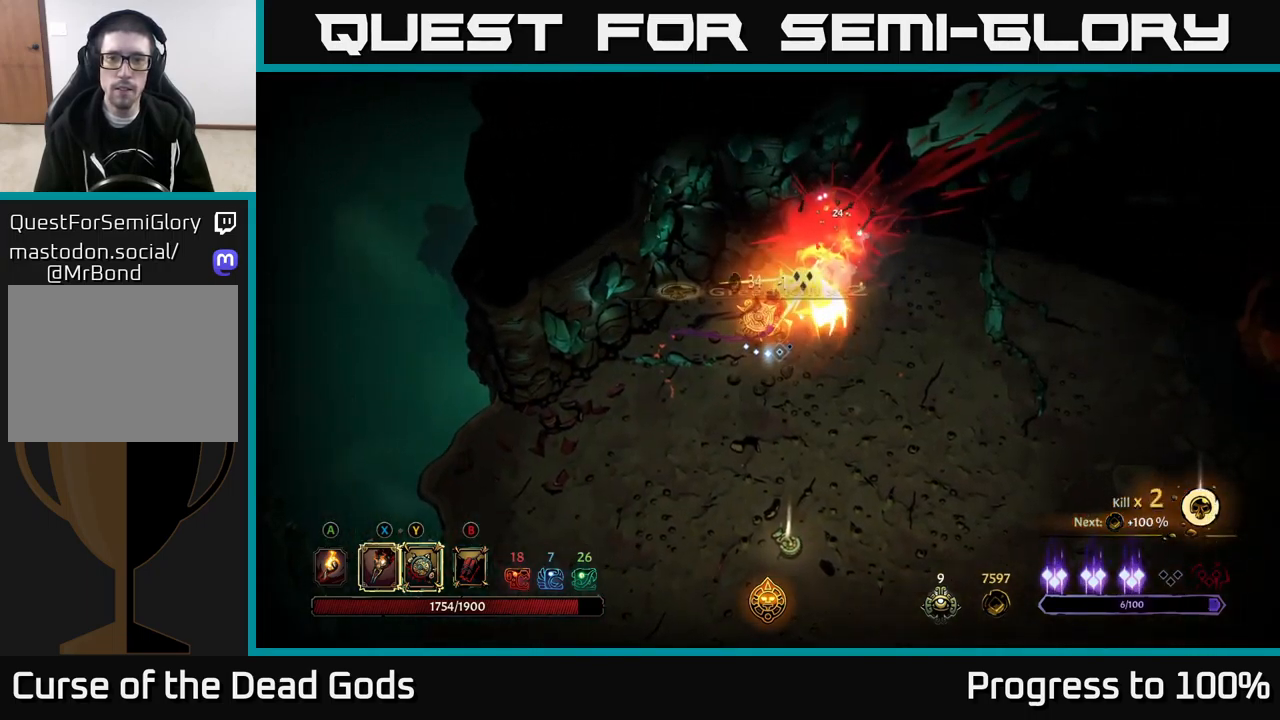
{"buttons": [], "left_stick": "up-right", "right_stick": "center", "events": [[17, "left_stick", "down"], [200, "left_stick", "up-right"]]}
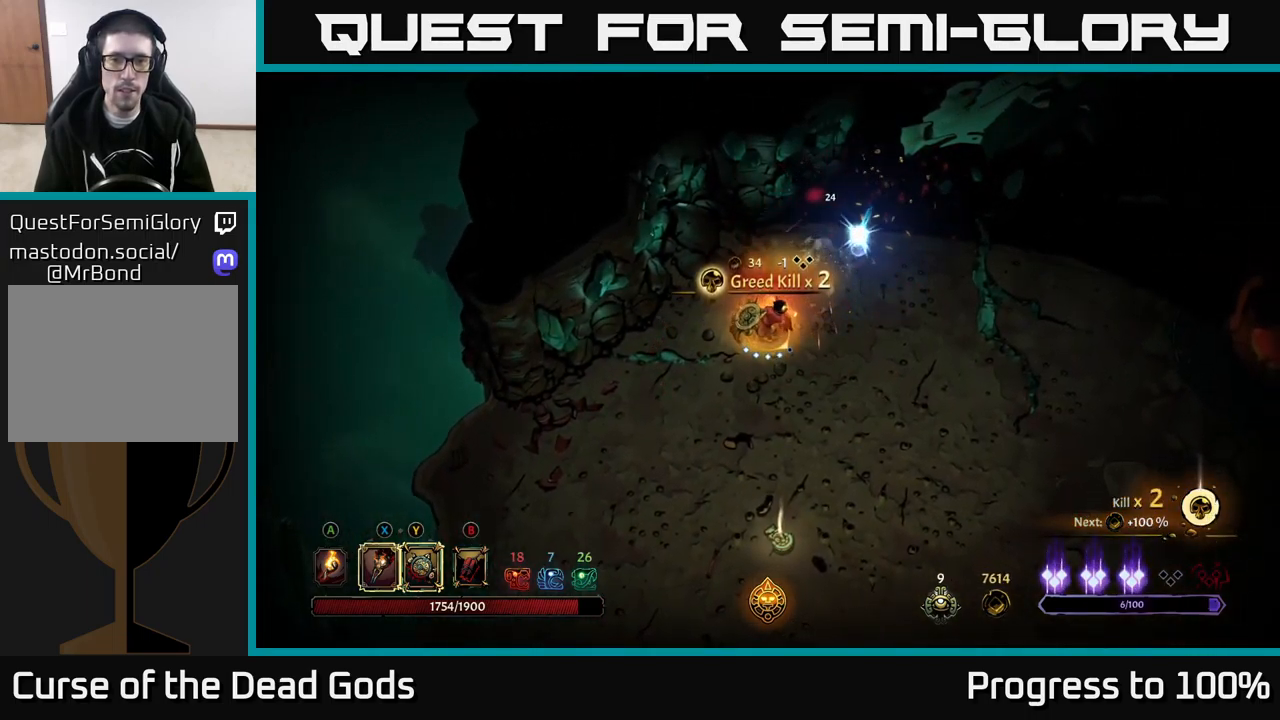
{"buttons": [], "left_stick": "down", "right_stick": "center", "events": [[150, "A", "down"], [217, "left_stick", "down-right"], [233, "A", "up"], [450, "left_stick", "down"]]}